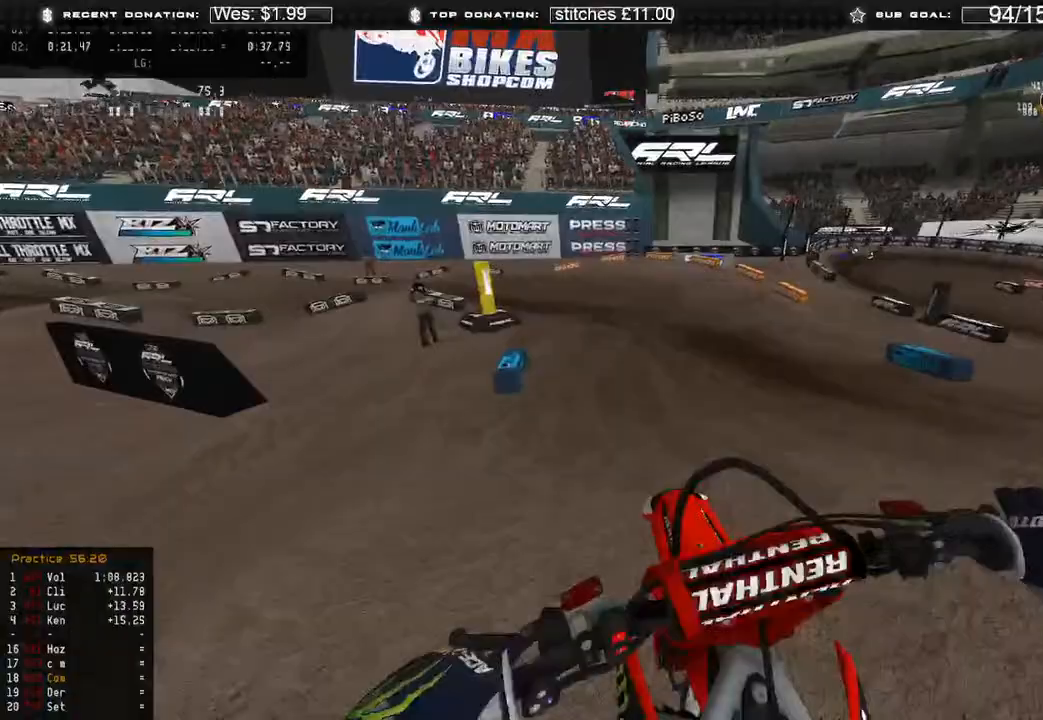
Gameplay with a controller (Xbox layout); each line is a JSON object with the inputs held at the frame after it. "events" lists button and stick changes between this image and that frame as [ms after this image, input, new state], when the widget could be followed in between.
{"buttons": [], "left_stick": "up-left", "right_stick": "down-right"}
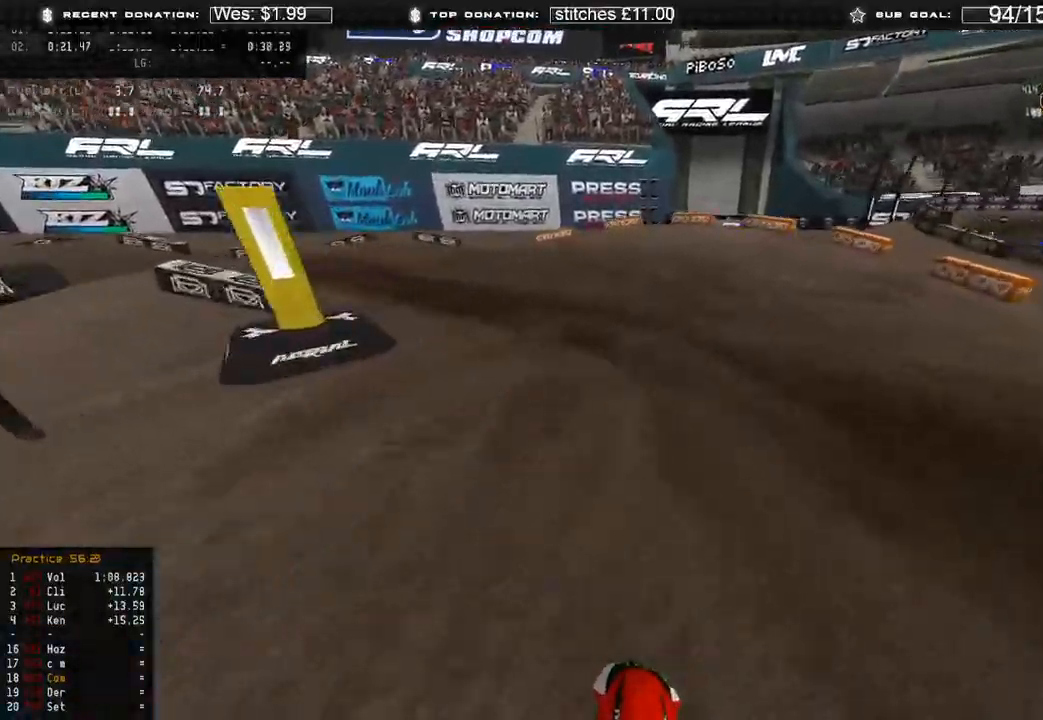
{"buttons": [], "left_stick": "up-left", "right_stick": "right", "events": [[400, "right_stick", "right"]]}
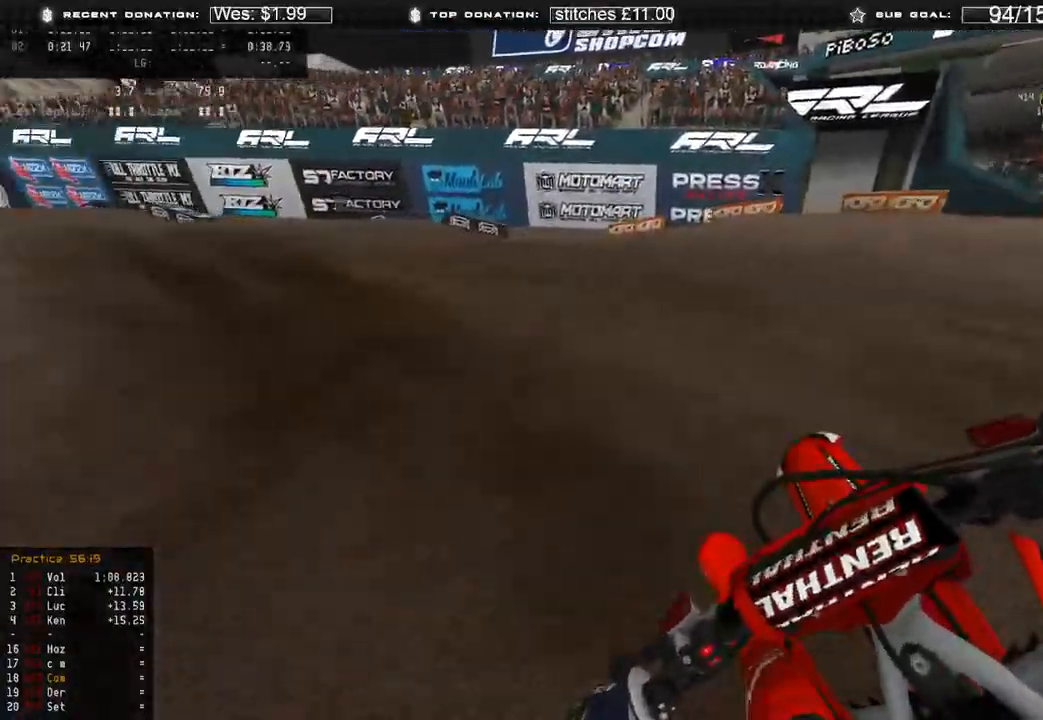
{"buttons": ["R2"], "left_stick": "up-left", "right_stick": "right", "events": [[367, "R2", "down"]]}
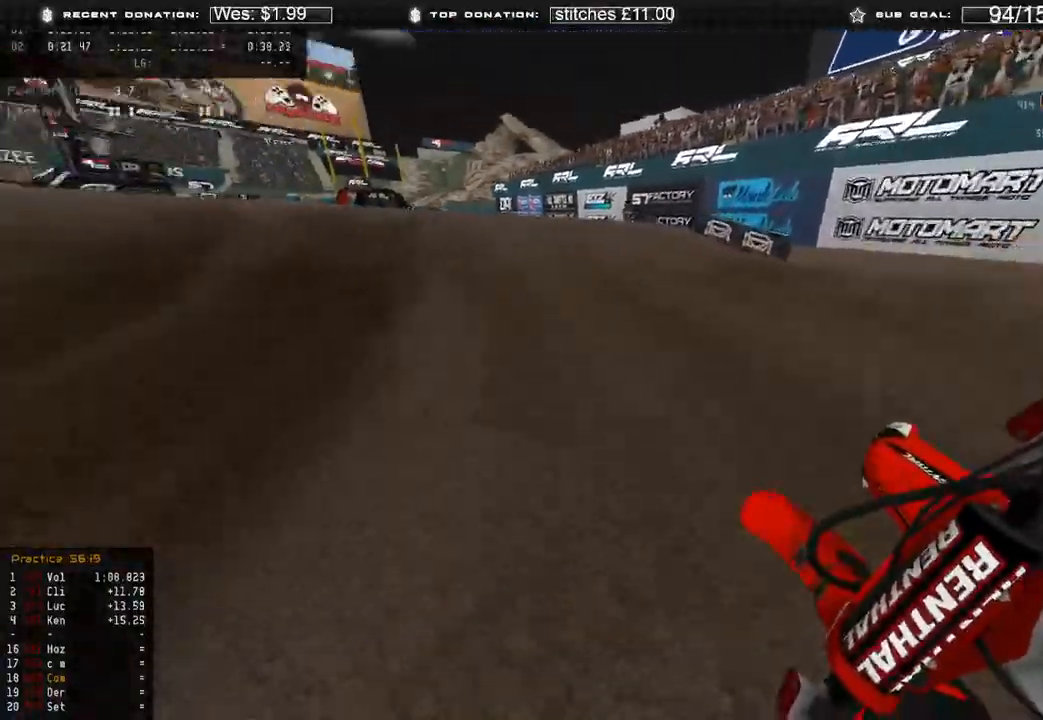
{"buttons": ["R2"], "left_stick": "up-left", "right_stick": "up-right", "events": [[150, "R3", "down"], [217, "right_stick", "up"], [233, "R3", "up"], [300, "right_stick", "up-right"], [350, "R3", "down"], [433, "R3", "up"]]}
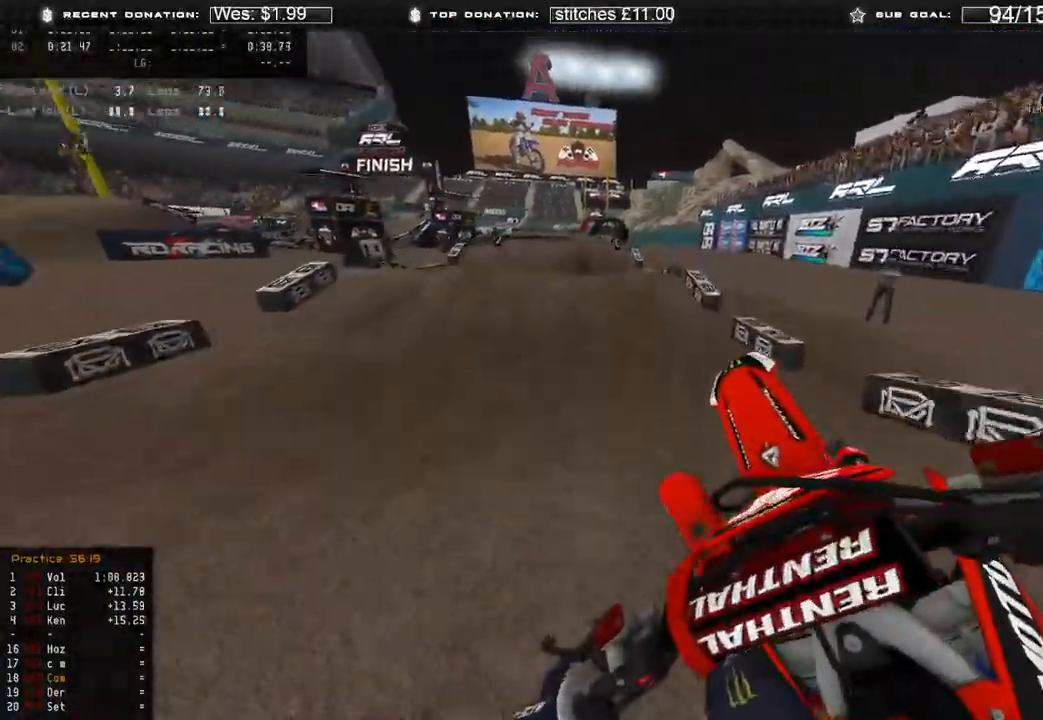
{"buttons": ["R2"], "left_stick": "up-left", "right_stick": "down", "events": [[83, "R2", "up"], [200, "right_stick", "right"], [367, "right_stick", "down"], [500, "R2", "down"]]}
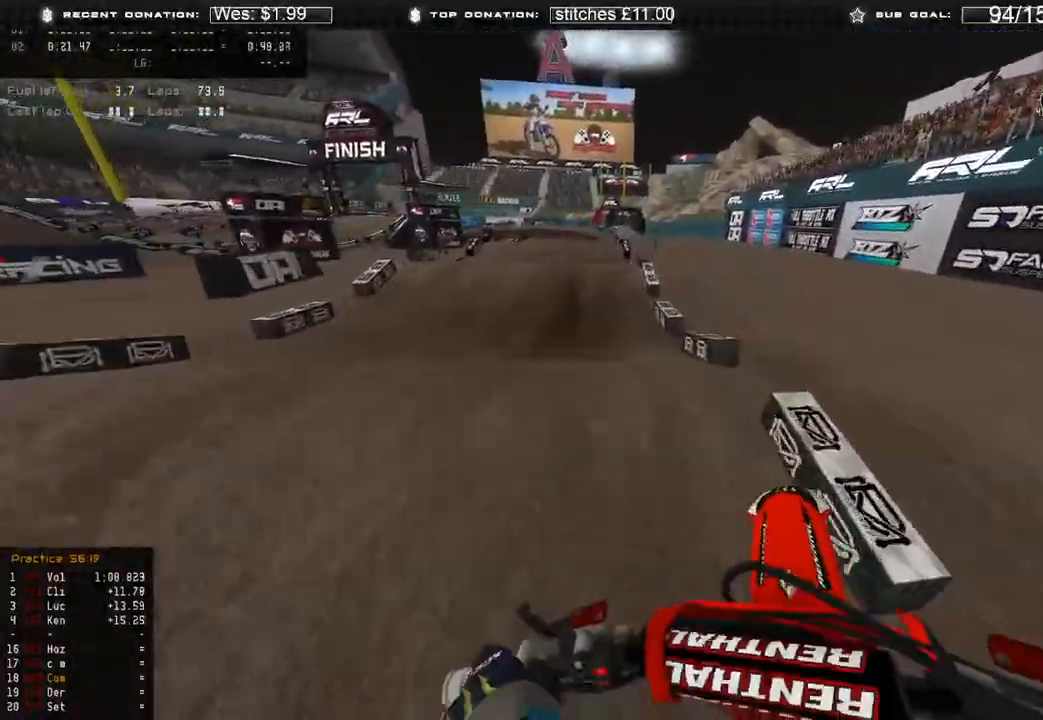
{"buttons": ["R2"], "left_stick": "up", "right_stick": "right", "events": [[50, "right_stick", "down-right"], [250, "R3", "down"], [267, "right_stick", "right"], [283, "left_stick", "up"], [350, "R2", "up"], [350, "R3", "up"], [483, "R2", "down"]]}
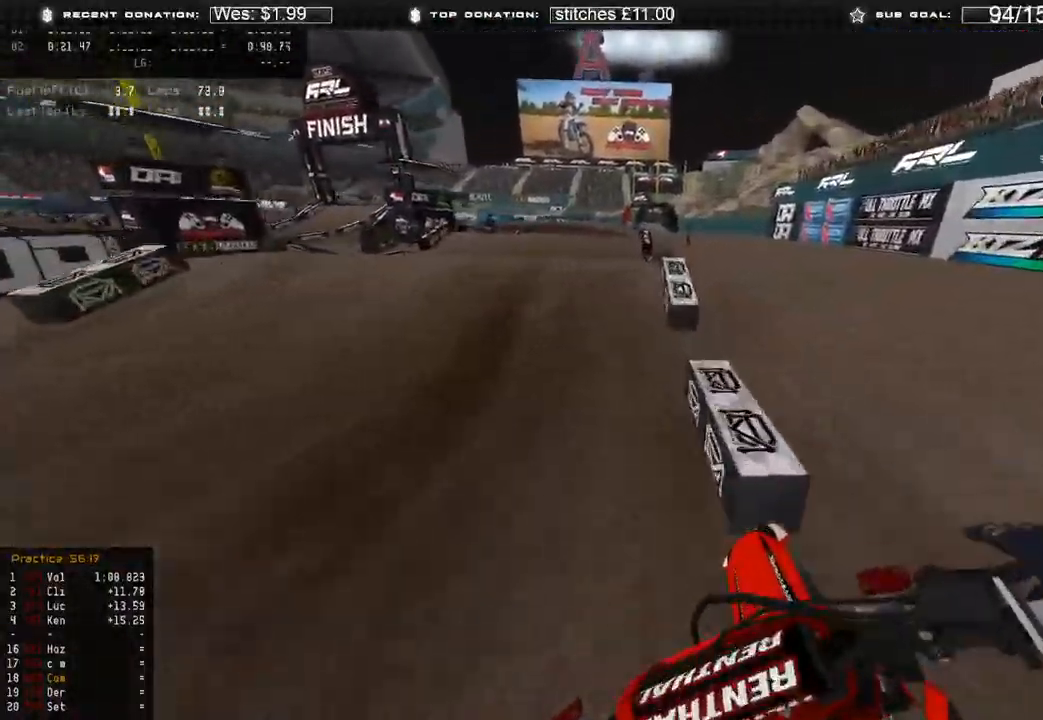
{"buttons": [], "left_stick": "up-right", "right_stick": "up", "events": [[167, "right_stick", "center"], [267, "right_stick", "up"], [417, "R2", "up"], [467, "left_stick", "up-right"]]}
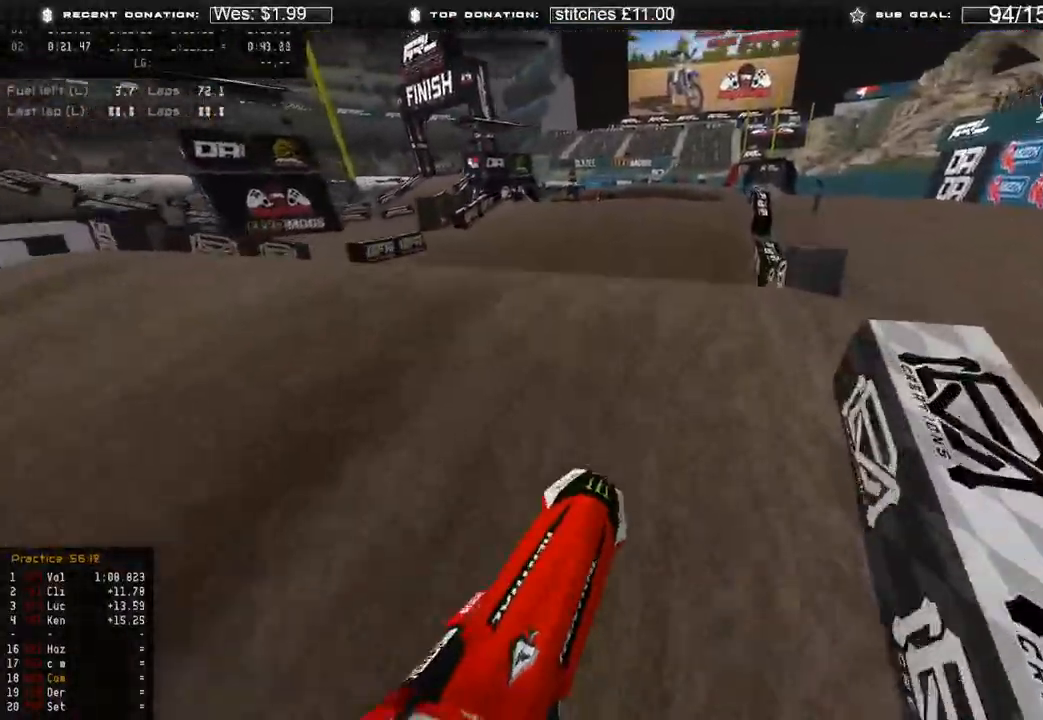
{"buttons": [], "left_stick": "up-left", "right_stick": "center", "events": [[100, "right_stick", "up-right"], [333, "right_stick", "center"], [483, "left_stick", "up-left"]]}
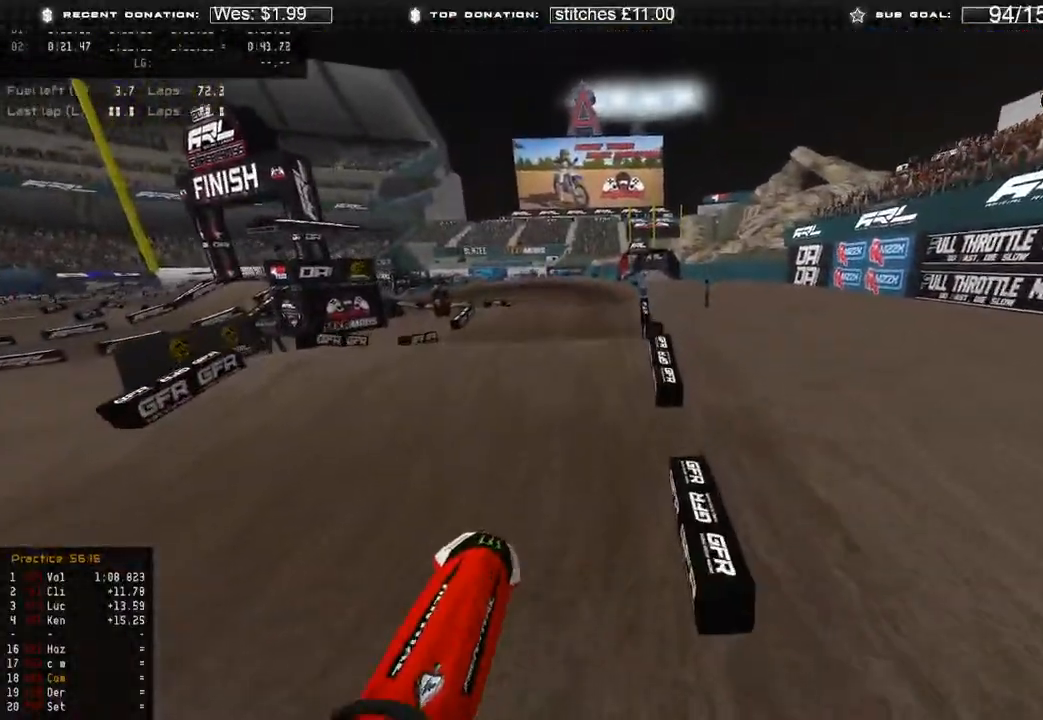
{"buttons": ["R2", "R3"], "left_stick": "up-left", "right_stick": "right", "events": [[300, "right_stick", "right"], [383, "R2", "down"], [467, "R3", "down"]]}
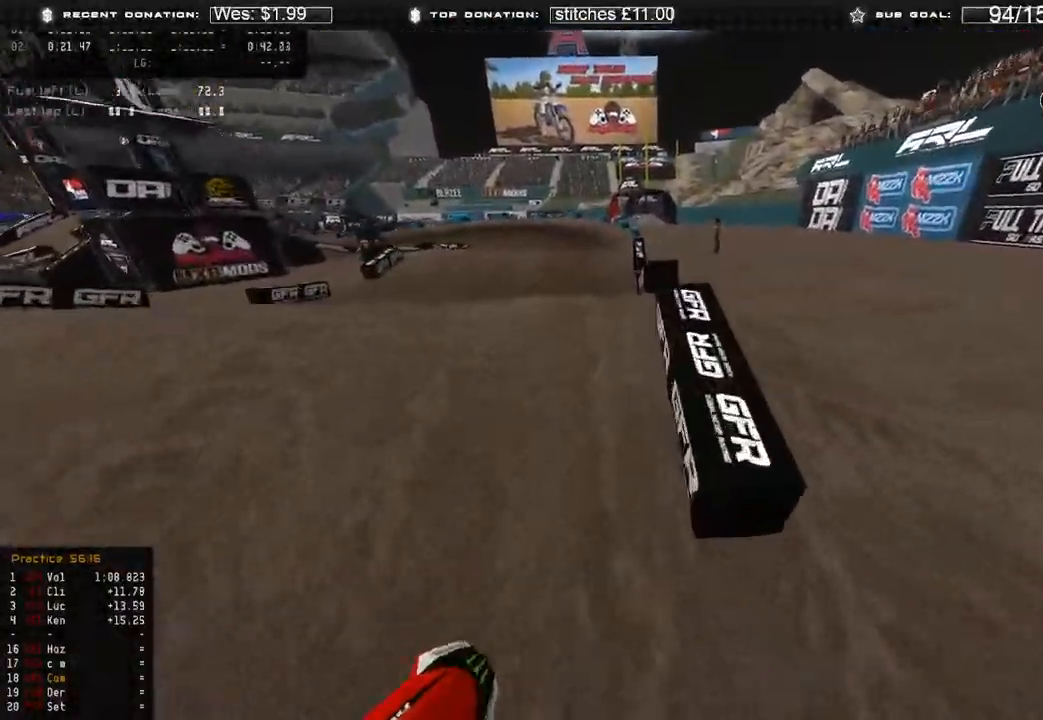
{"buttons": ["L2"], "left_stick": "center", "right_stick": "up-right", "events": [[67, "R2", "up"], [67, "R3", "up"], [67, "left_stick", "up"], [117, "L2", "down"], [200, "right_stick", "up-right"], [383, "left_stick", "center"]]}
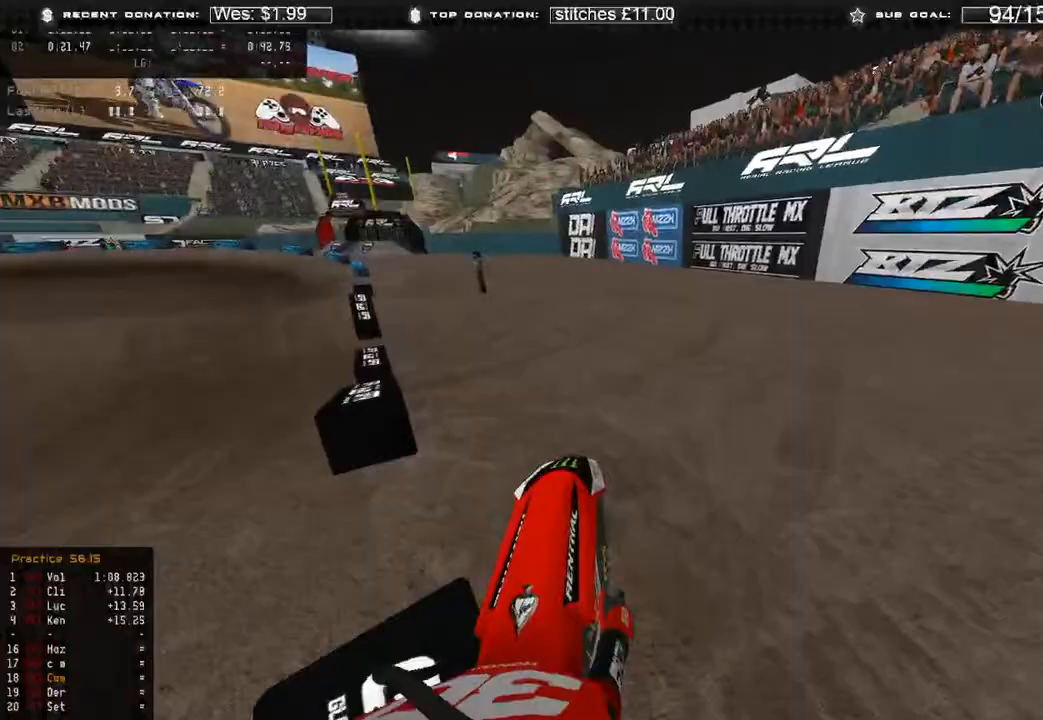
{"buttons": [], "left_stick": "up", "right_stick": "center", "events": [[83, "L2", "up"], [150, "R2", "down"], [250, "R2", "up"], [367, "R2", "down"], [383, "left_stick", "up"], [433, "right_stick", "center"], [483, "R2", "up"]]}
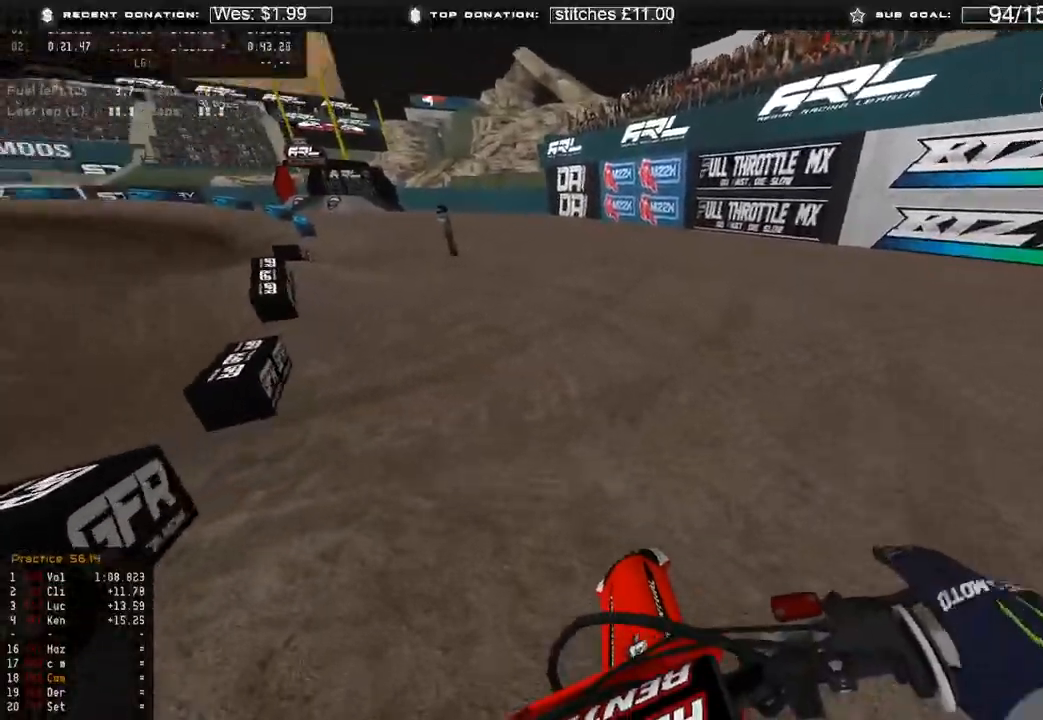
{"buttons": ["R2"], "left_stick": "up-left", "right_stick": "center", "events": [[17, "left_stick", "up-left"], [117, "R2", "down"]]}
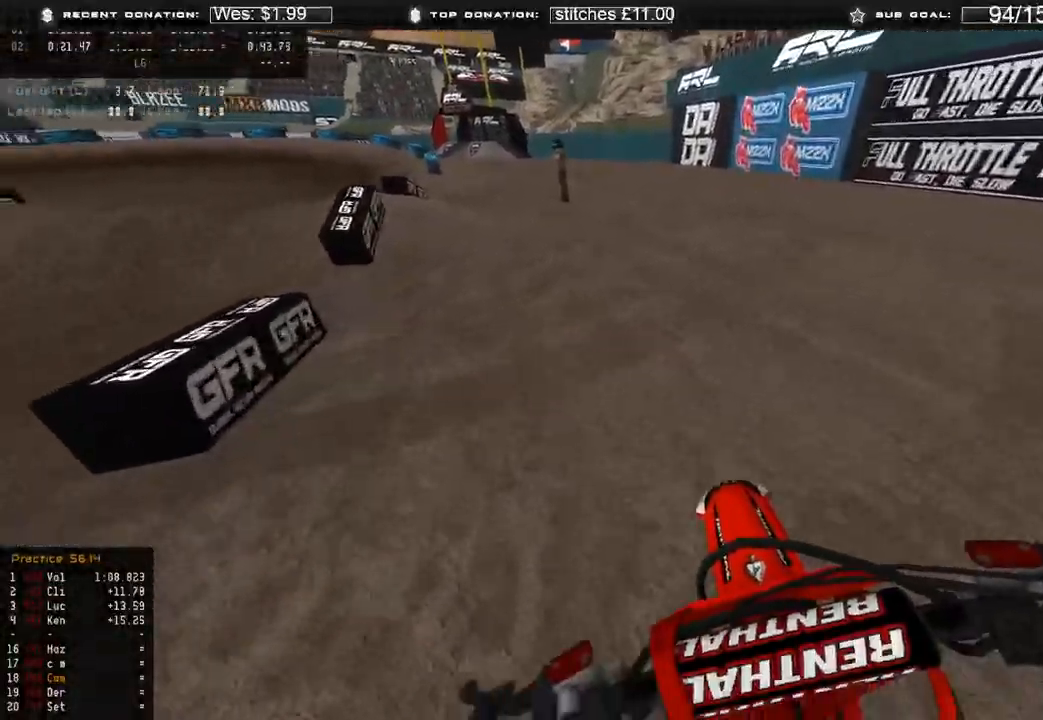
{"buttons": [], "left_stick": "up-left", "right_stick": "right", "events": [[250, "right_stick", "up"], [433, "R2", "up"], [467, "right_stick", "right"]]}
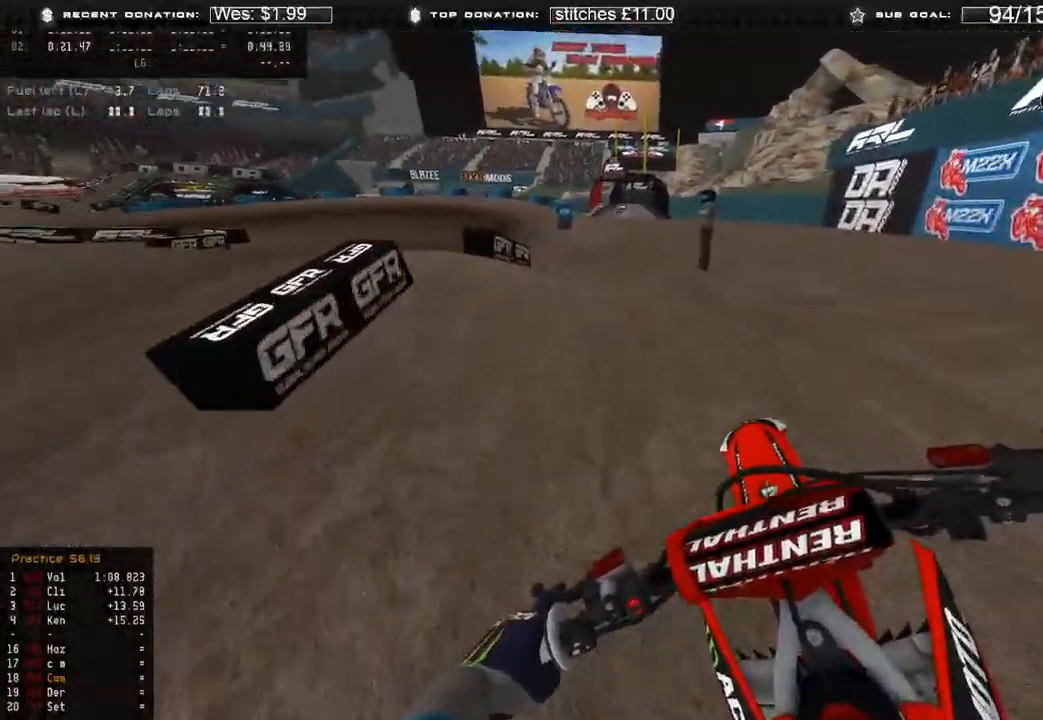
{"buttons": ["B", "R2"], "left_stick": "up-left", "right_stick": "up-right", "events": [[17, "R2", "down"], [117, "right_stick", "up-right"], [500, "B", "down"]]}
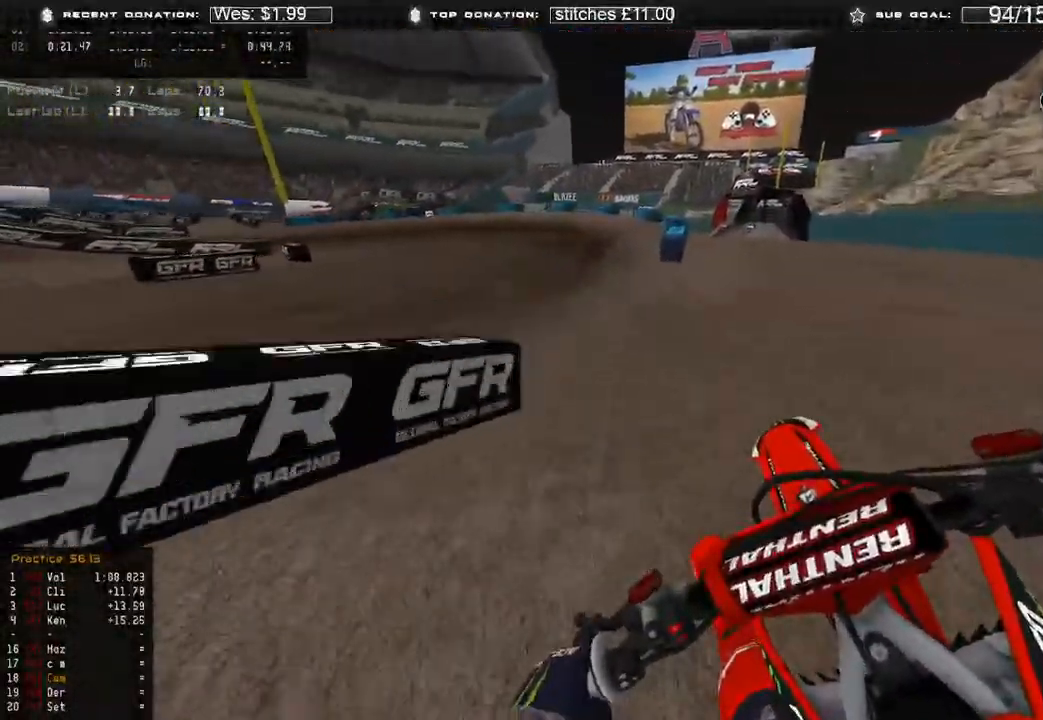
{"buttons": ["R2"], "left_stick": "up-left", "right_stick": "center", "events": [[83, "B", "up"], [200, "right_stick", "up"], [483, "right_stick", "center"]]}
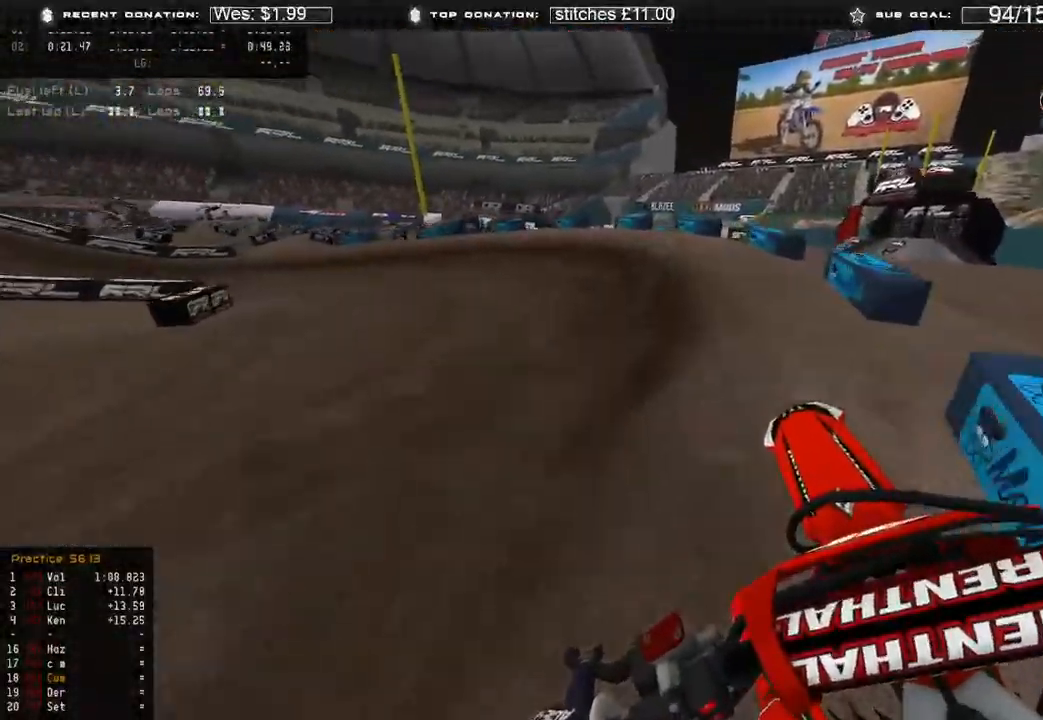
{"buttons": ["R2"], "left_stick": "up-left", "right_stick": "down", "events": [[100, "right_stick", "down"], [167, "R2", "up"], [317, "R2", "down"]]}
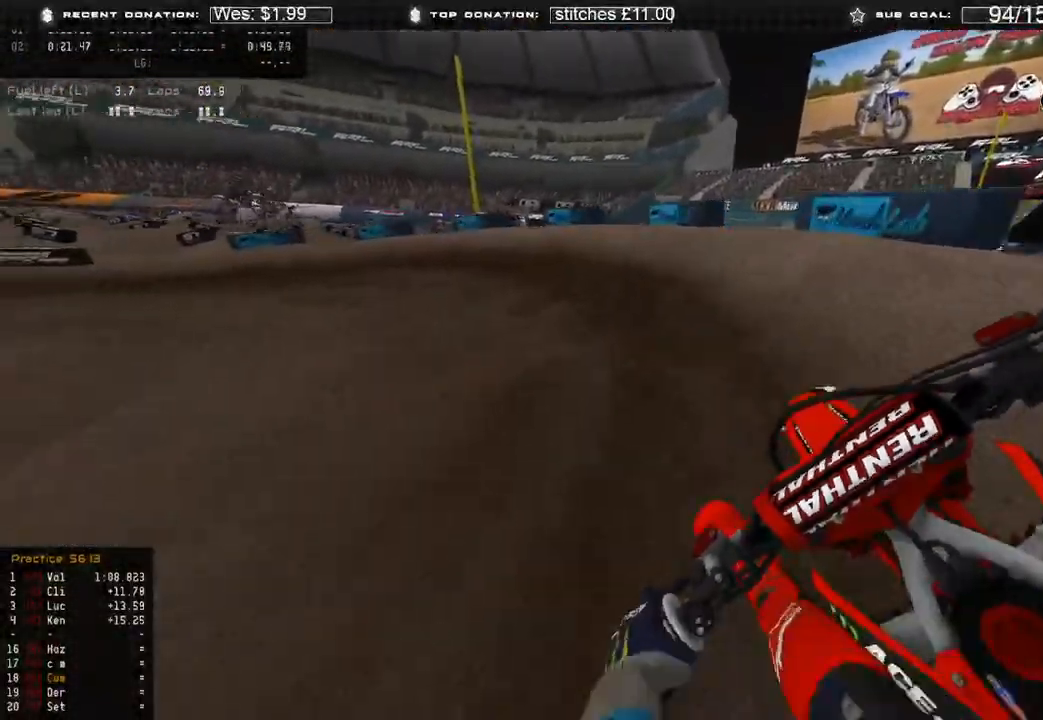
{"buttons": ["R2"], "left_stick": "up-left", "right_stick": "down-right", "events": [[250, "R2", "up"], [400, "R2", "down"], [433, "right_stick", "down-right"]]}
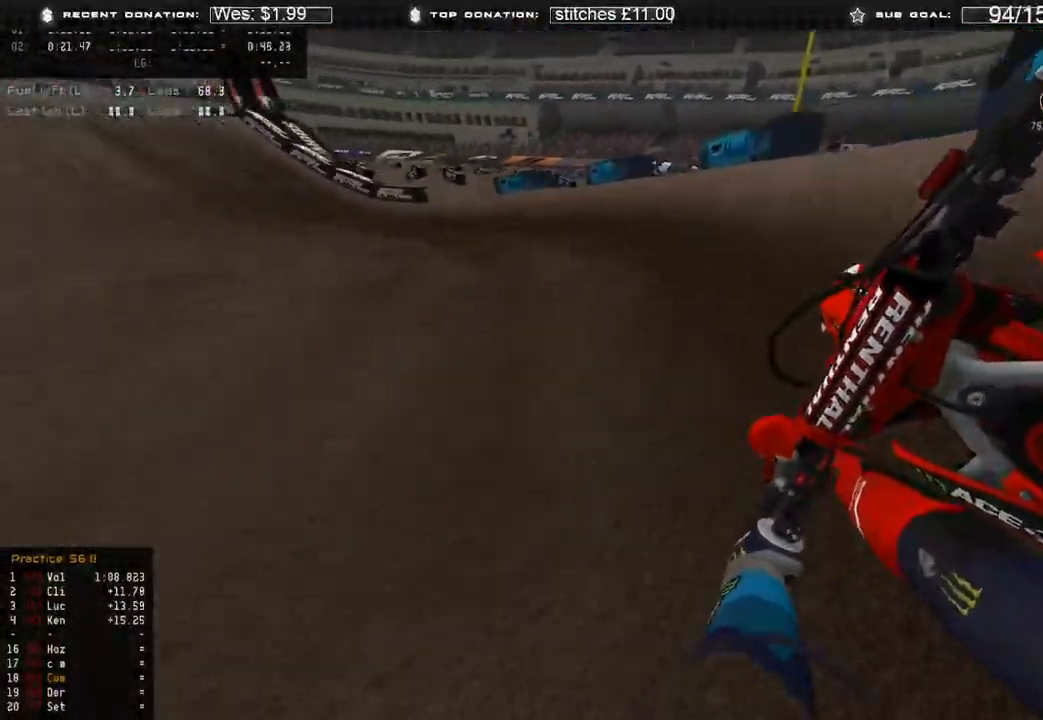
{"buttons": ["R2"], "left_stick": "up-left", "right_stick": "down-right", "events": [[200, "R2", "up"], [433, "R2", "down"]]}
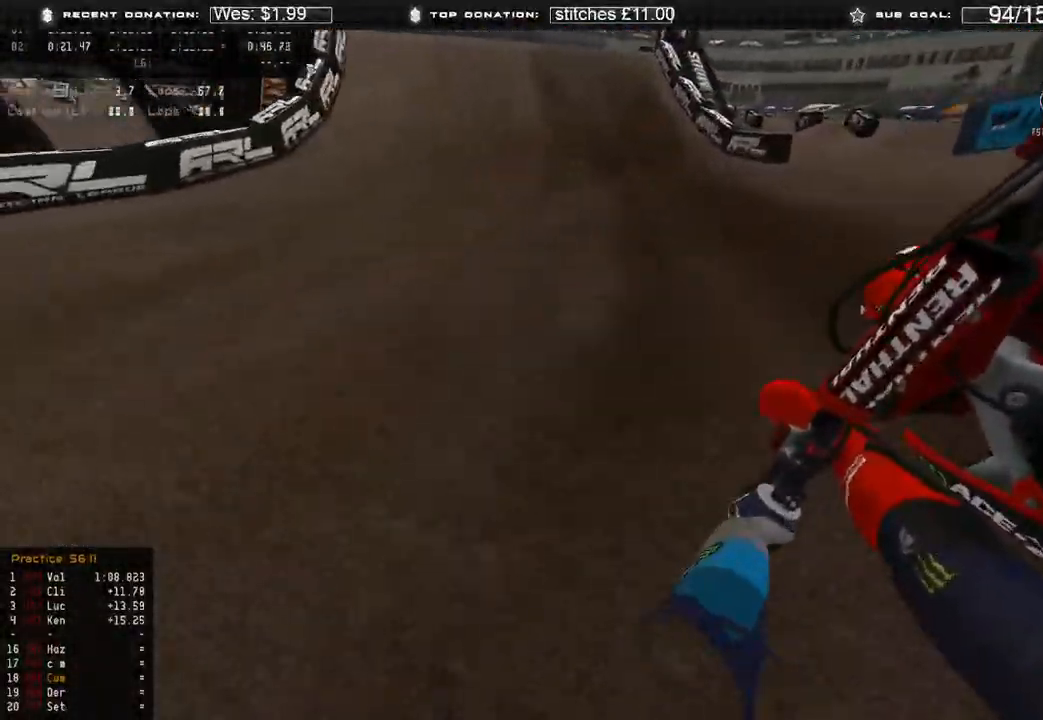
{"buttons": ["R2"], "left_stick": "up", "right_stick": "center", "events": [[33, "right_stick", "center"], [233, "left_stick", "up"], [250, "R3", "down"], [333, "R3", "up"]]}
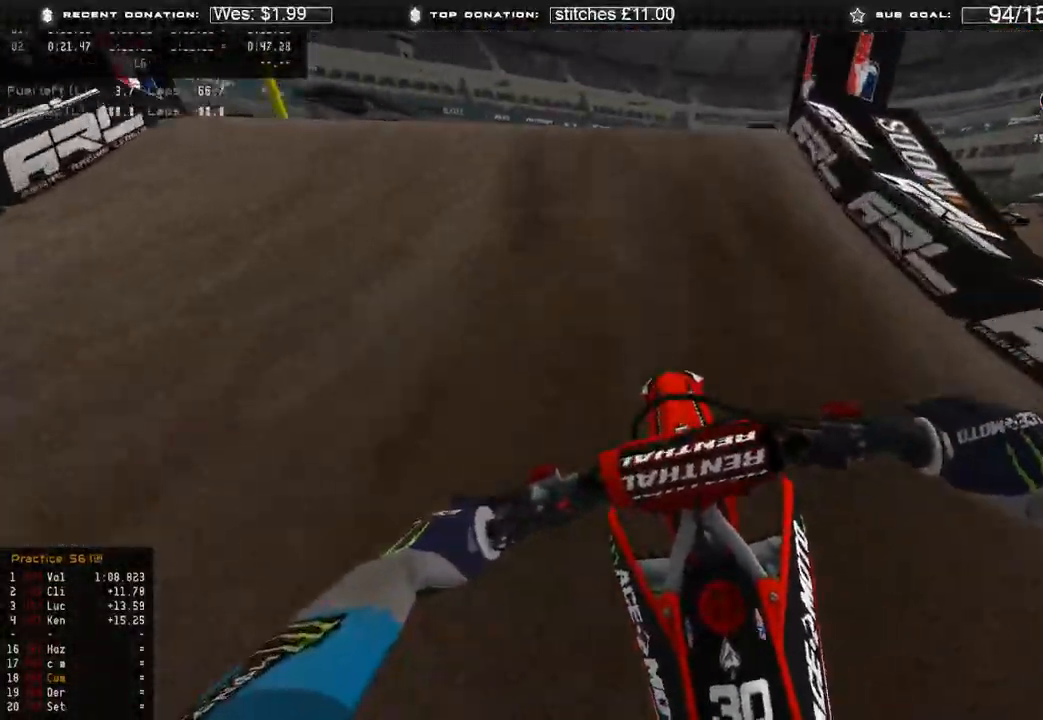
{"buttons": ["R2"], "left_stick": "up-right", "right_stick": "down-right", "events": [[17, "right_stick", "up"], [50, "left_stick", "up-left"], [117, "R3", "down"], [200, "R3", "up"], [267, "R2", "up"], [267, "right_stick", "down-right"], [333, "R3", "down"], [417, "left_stick", "up-right"], [433, "R2", "down"], [433, "R3", "up"]]}
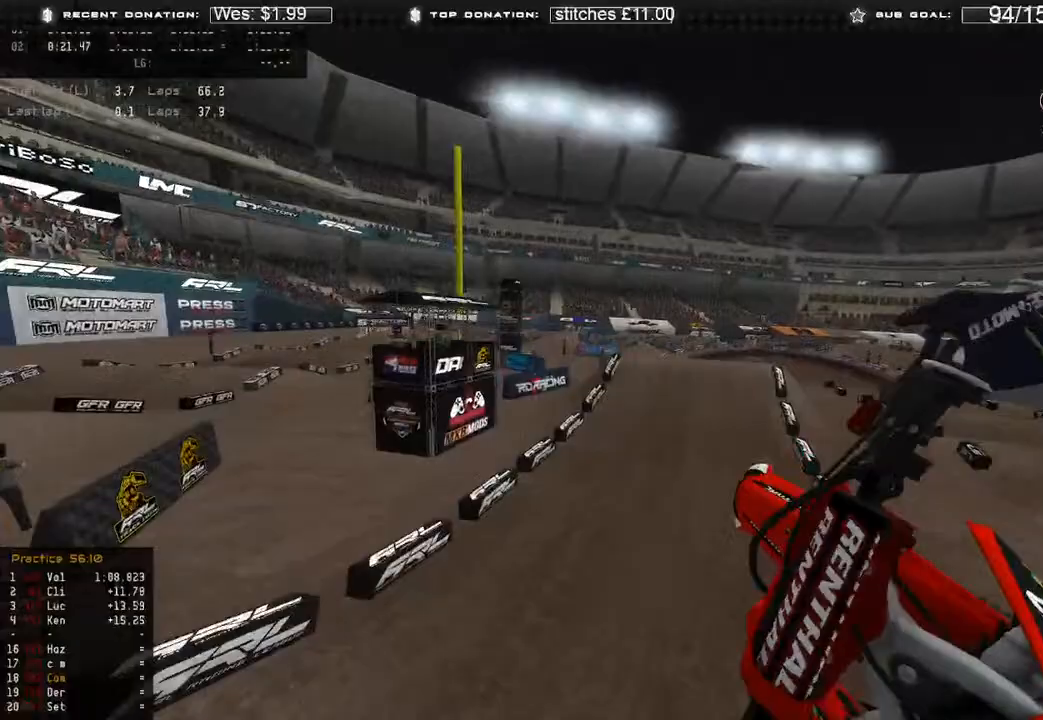
{"buttons": ["R2"], "left_stick": "up-right", "right_stick": "down", "events": [[67, "left_stick", "right"], [233, "right_stick", "down"], [433, "left_stick", "up-right"]]}
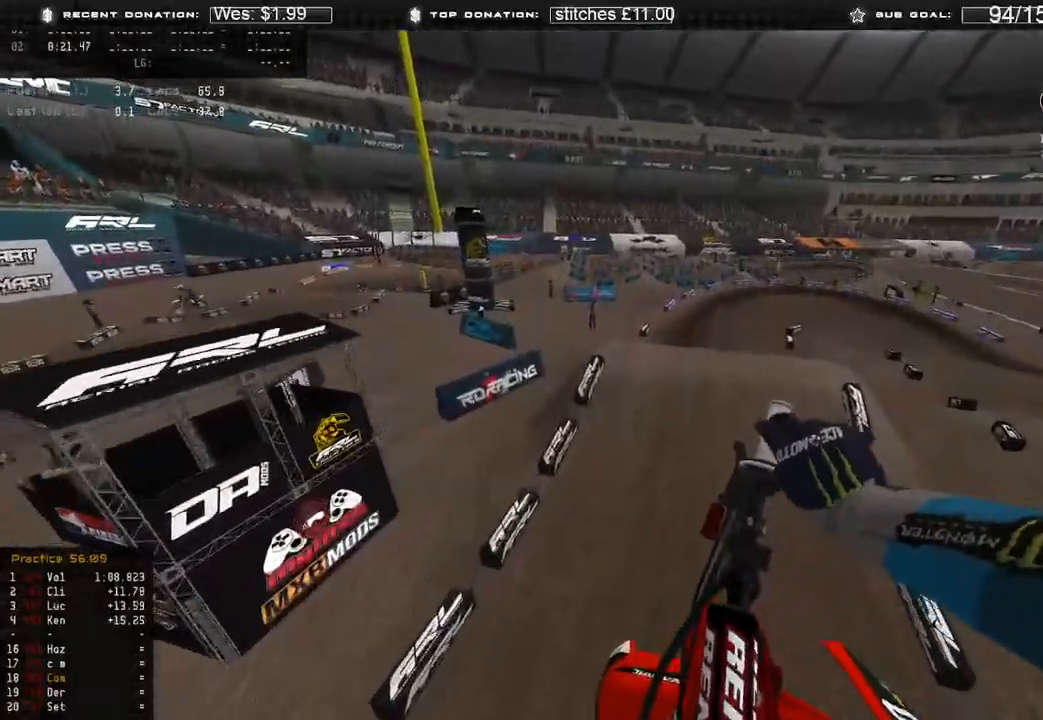
{"buttons": ["R2"], "left_stick": "up", "right_stick": "up", "events": [[117, "right_stick", "down-left"], [400, "left_stick", "up"], [400, "right_stick", "up"]]}
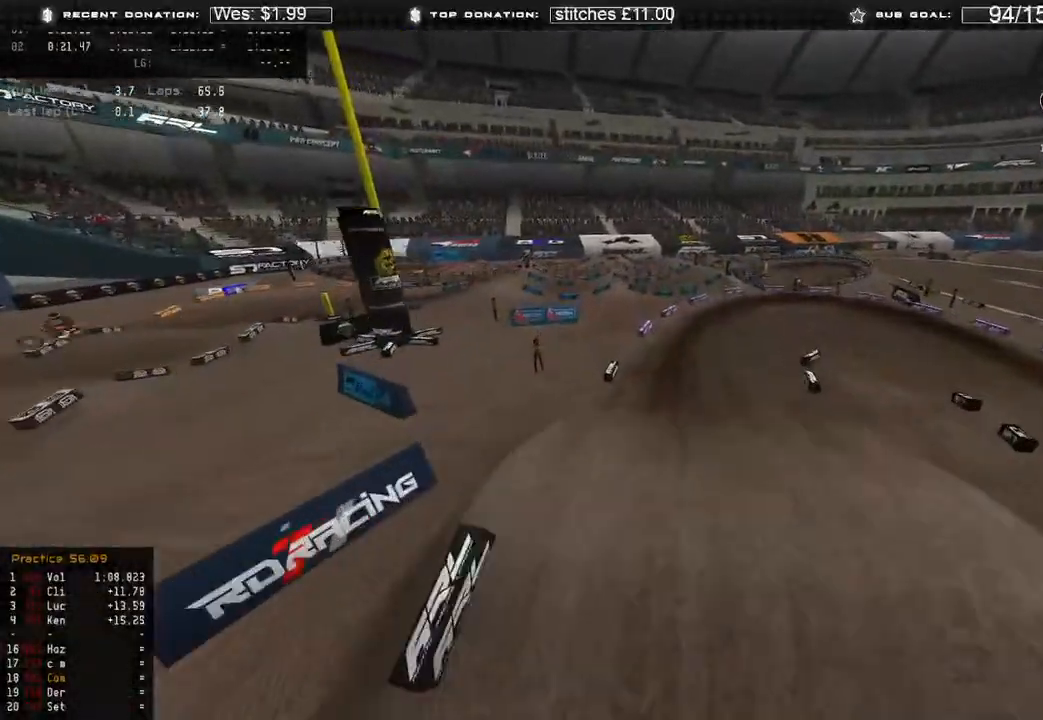
{"buttons": ["R2", "R3"], "left_stick": "up", "right_stick": "center", "events": [[83, "left_stick", "center"], [400, "right_stick", "center"], [417, "left_stick", "up"], [483, "R3", "down"]]}
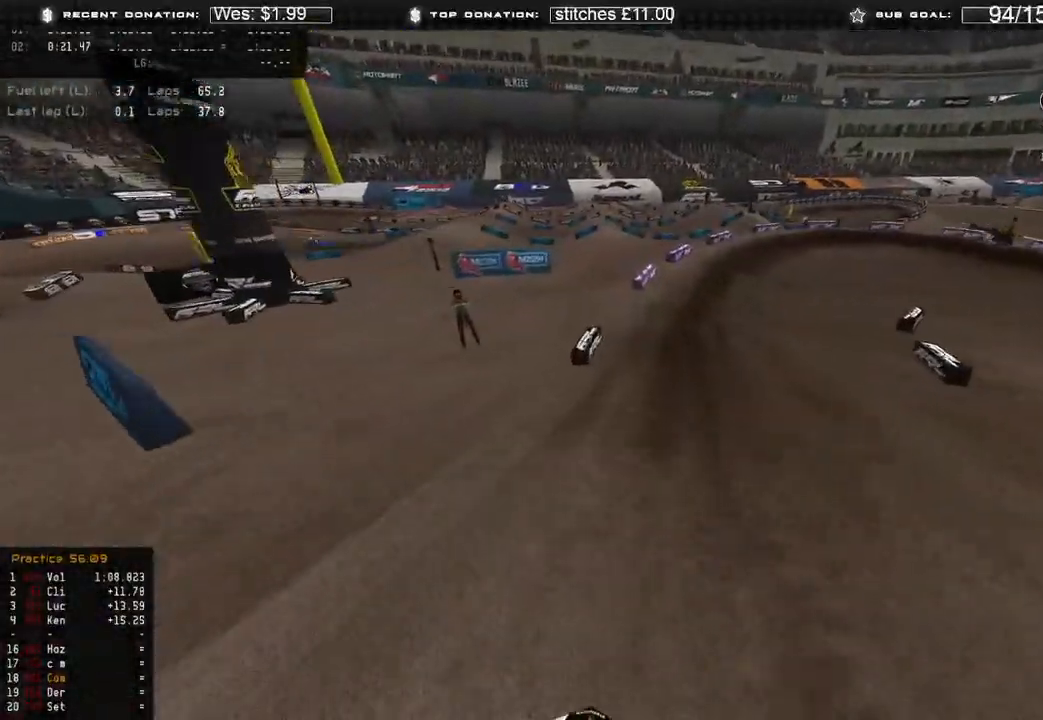
{"buttons": ["R2"], "left_stick": "up-right", "right_stick": "down", "events": [[67, "right_stick", "down"], [100, "R3", "up"], [400, "left_stick", "up-right"]]}
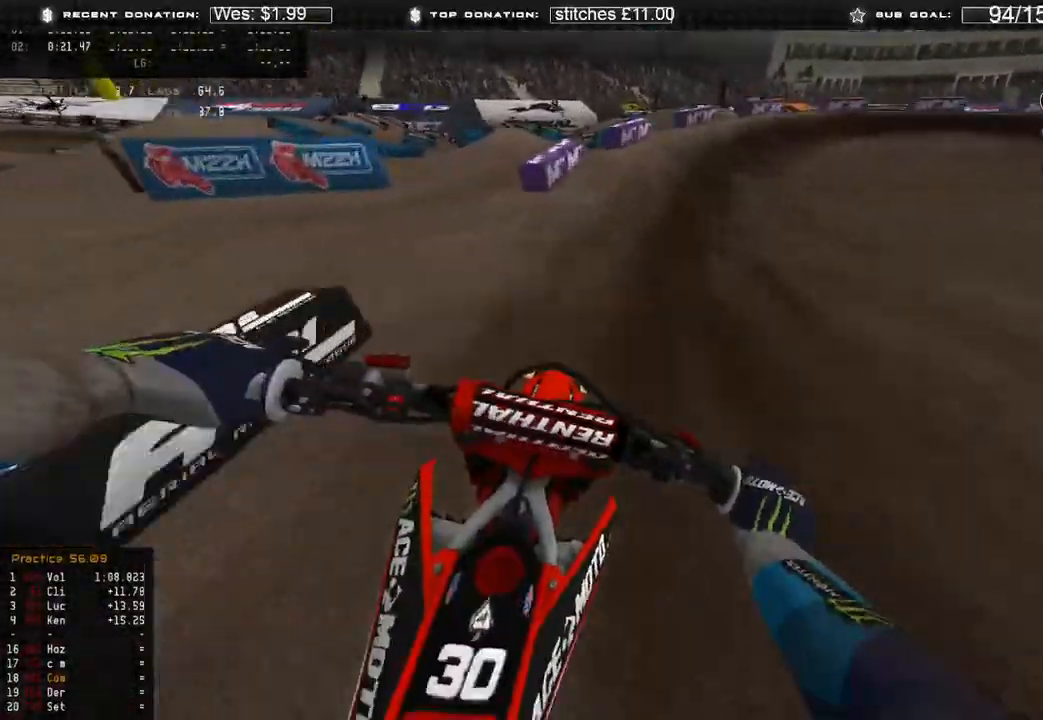
{"buttons": ["L2"], "left_stick": "up-right", "right_stick": "down", "events": [[400, "L2", "down"], [433, "R2", "up"]]}
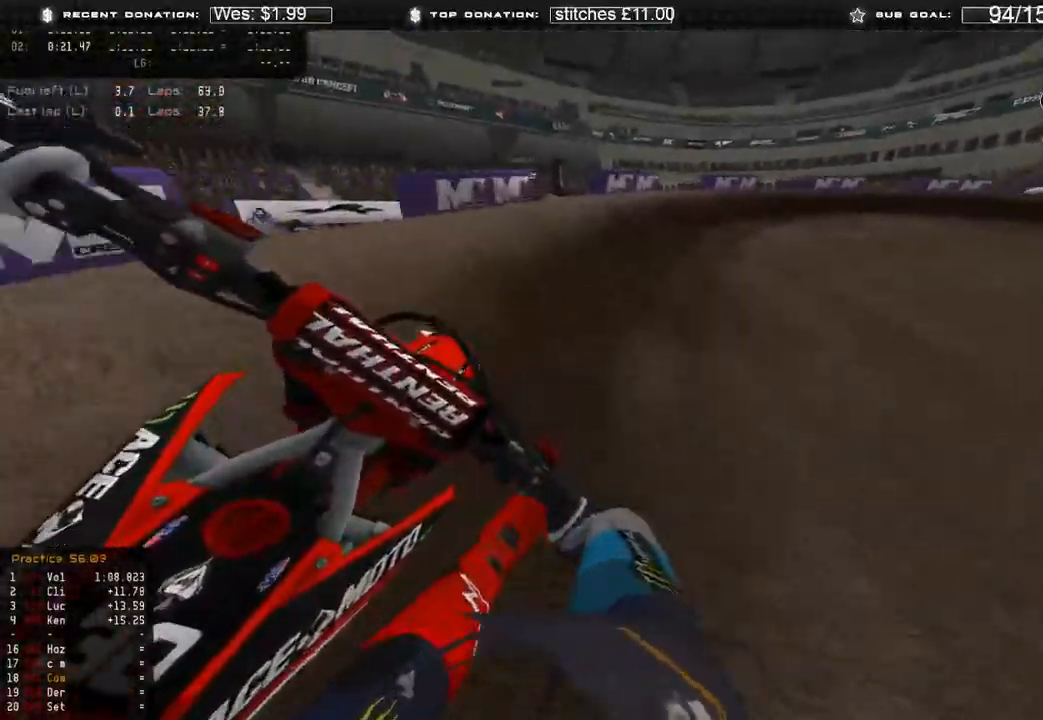
{"buttons": [], "left_stick": "up-right", "right_stick": "down", "events": [[50, "L2", "up"], [283, "R2", "down"], [383, "R2", "up"]]}
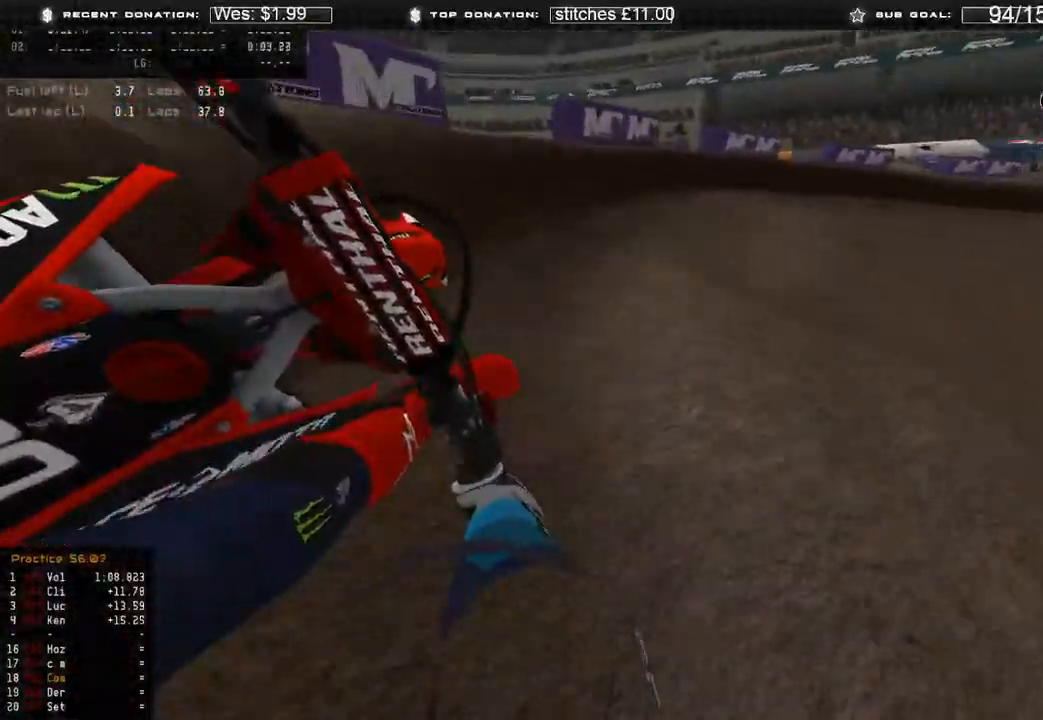
{"buttons": [], "left_stick": "up-right", "right_stick": "down", "events": []}
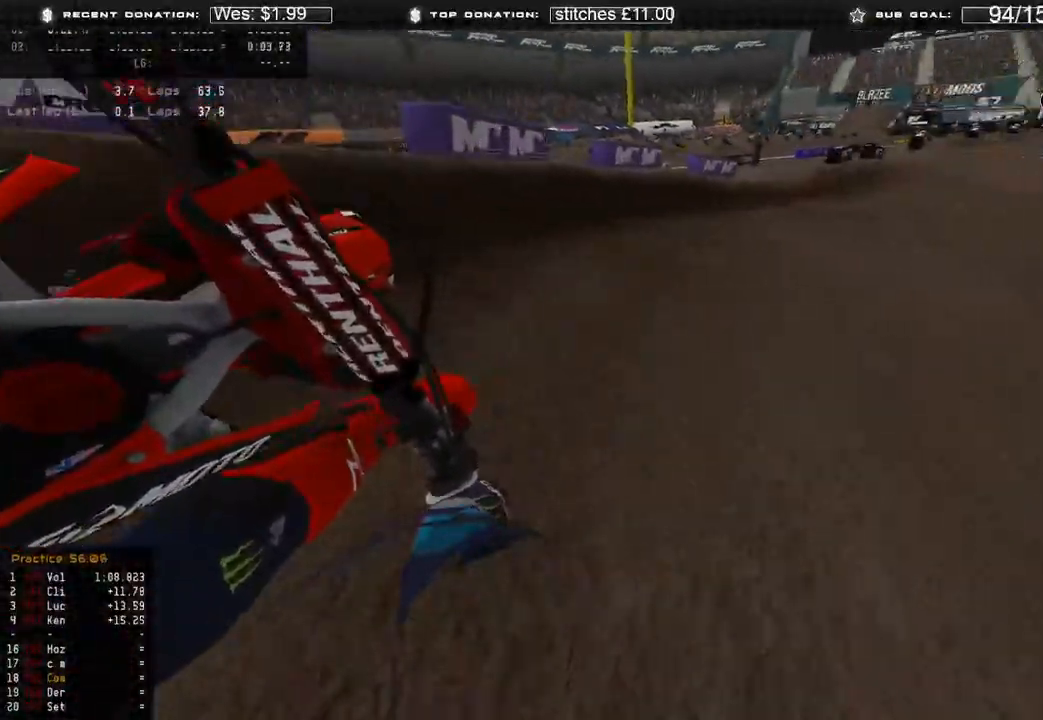
{"buttons": ["R2"], "left_stick": "up-right", "right_stick": "center", "events": [[50, "R2", "down"], [250, "right_stick", "center"]]}
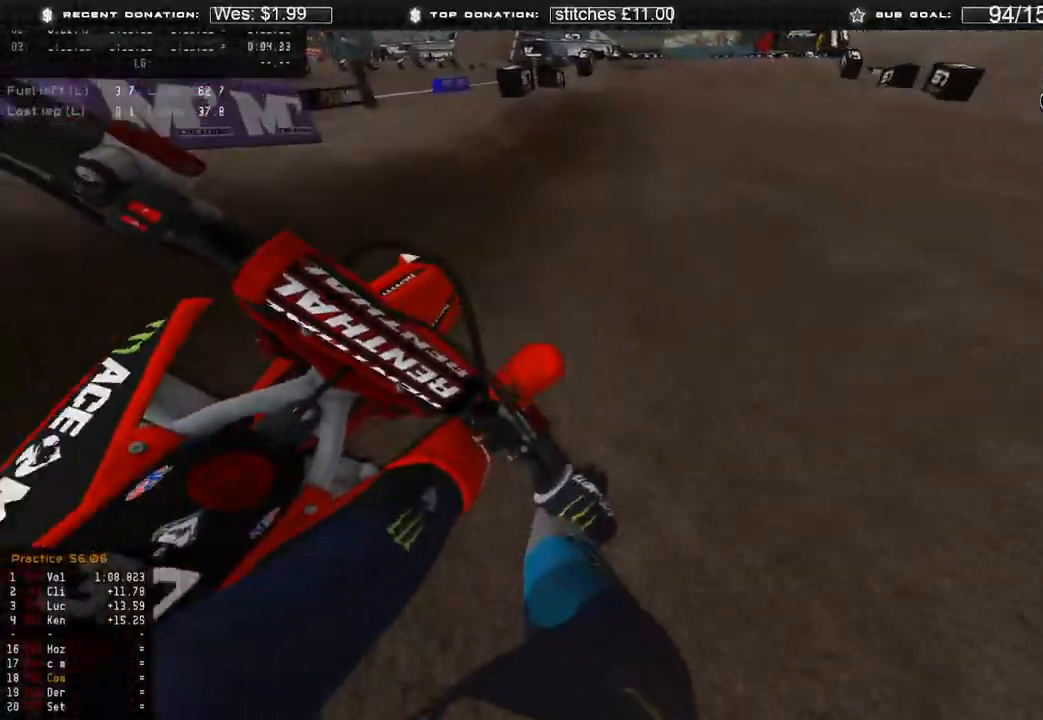
{"buttons": ["R2", "R3"], "left_stick": "up", "right_stick": "down-right", "events": [[67, "left_stick", "up"], [83, "R3", "down"], [100, "right_stick", "up-right"], [150, "R3", "up"], [150, "right_stick", "center"], [200, "right_stick", "up-right"], [267, "R3", "down"], [350, "R3", "up"], [417, "R3", "down"], [417, "right_stick", "center"], [467, "right_stick", "down-right"]]}